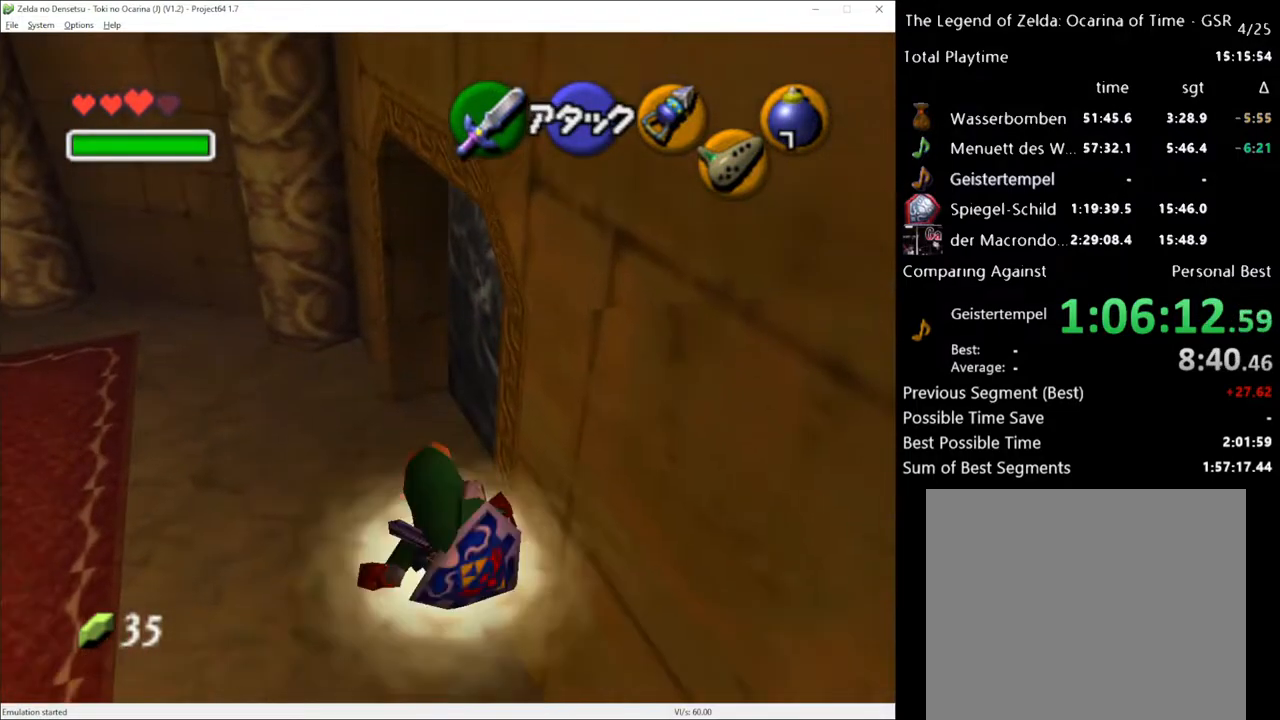
Gameplay with a controller (Xbox layout); each line is a JSON object with the inputs held at the frame after it. "events" lists button and stick changes between this image and that frame as [ms after this image, input, new state], when the widget could be followed in between. Not read: L3 R3.
{"buttons": [], "left_stick": "up-right", "right_stick": "center", "events": [[183, "left_stick", "up-right"]]}
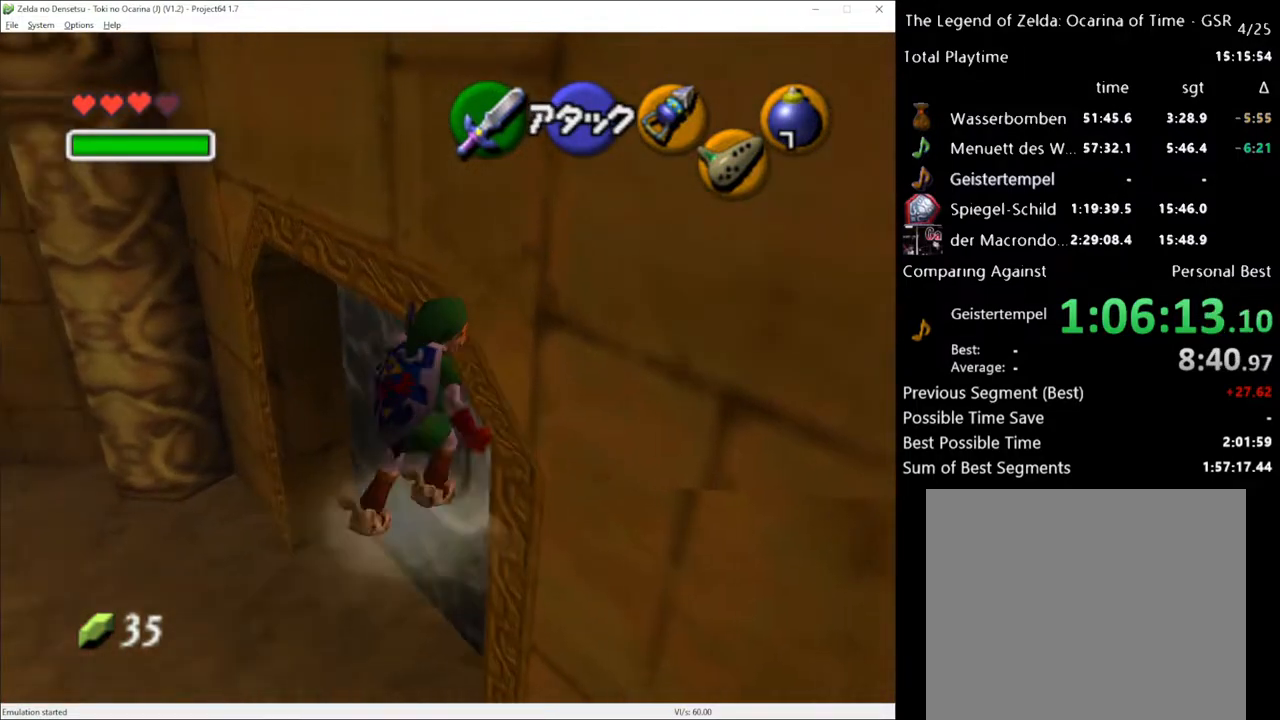
{"buttons": [], "left_stick": "up-right", "right_stick": "center", "events": []}
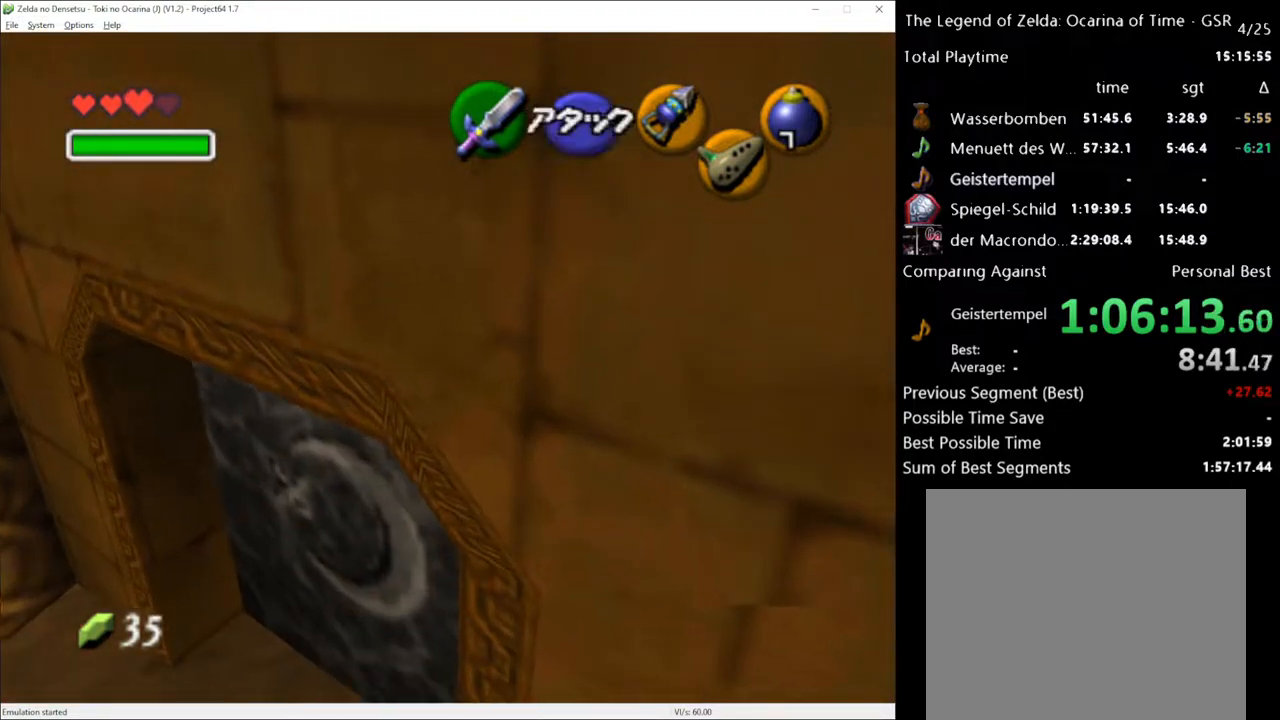
{"buttons": [], "left_stick": "up", "right_stick": "center", "events": [[150, "L1", "down"], [283, "L1", "up"], [283, "left_stick", "center"], [433, "left_stick", "up"]]}
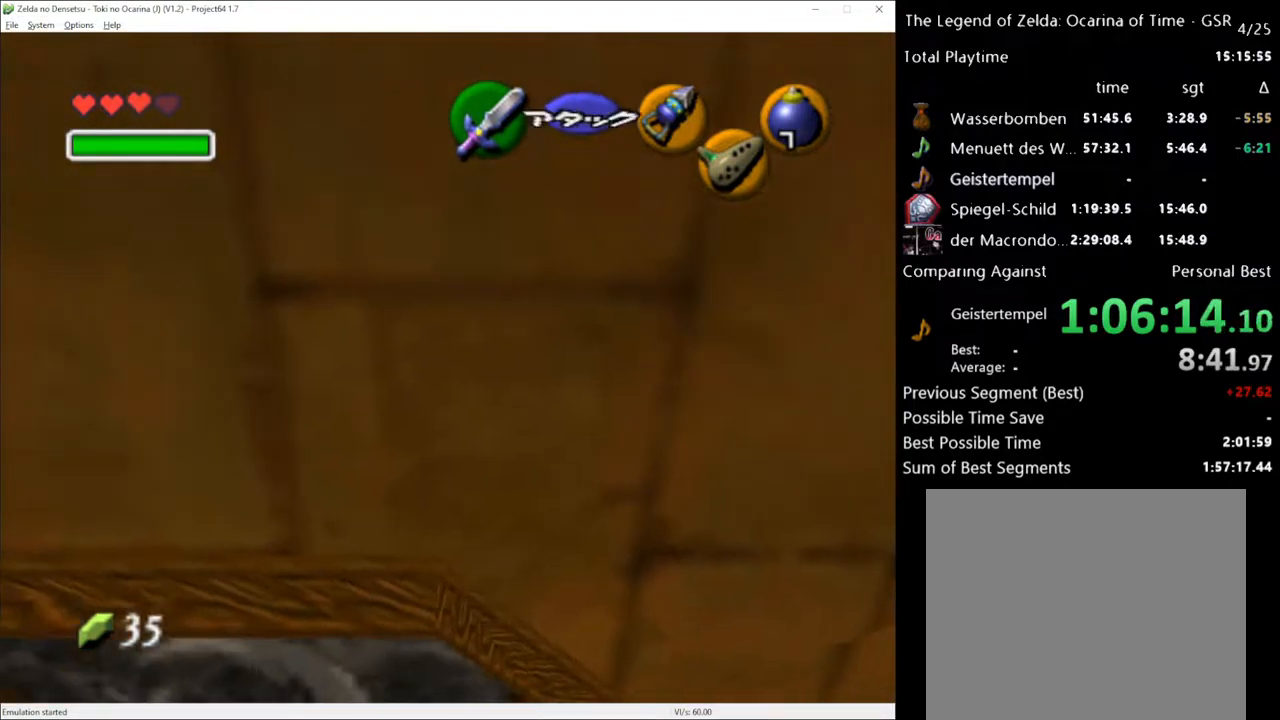
{"buttons": [], "left_stick": "up", "right_stick": "center", "events": []}
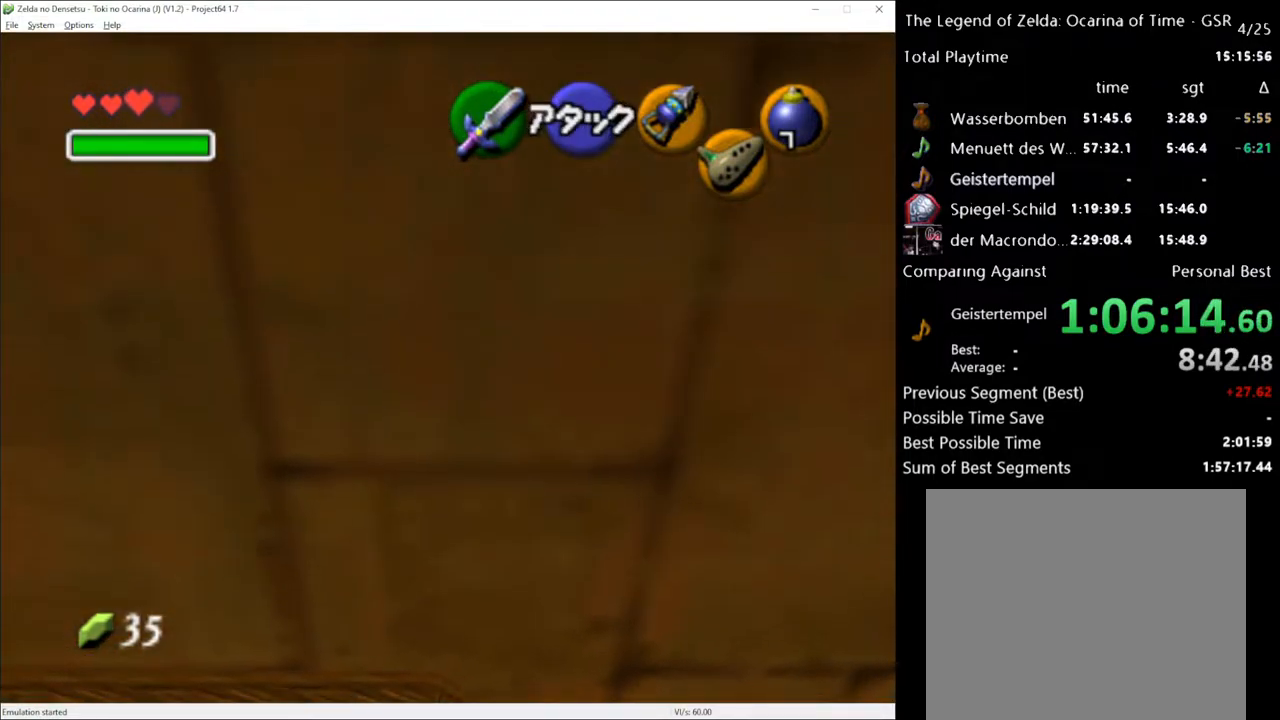
{"buttons": [], "left_stick": "up", "right_stick": "center", "events": []}
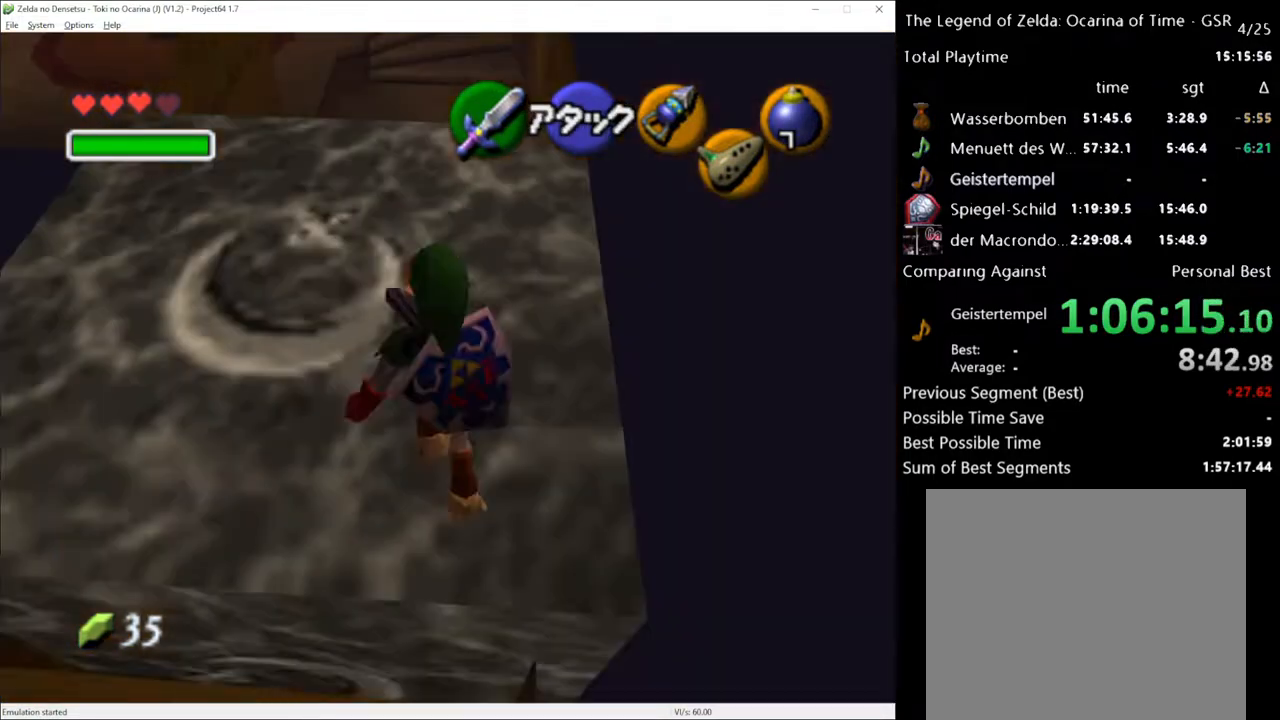
{"buttons": [], "left_stick": "up-left", "right_stick": "center", "events": [[217, "left_stick", "up-left"]]}
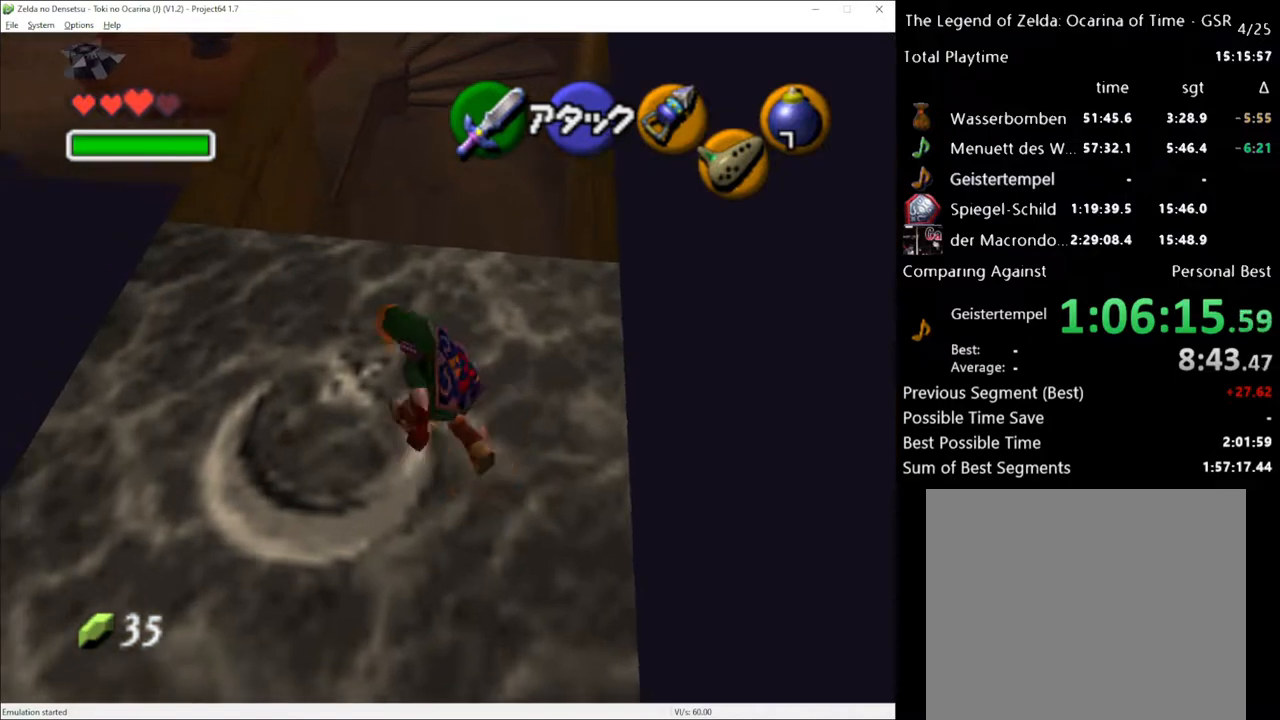
{"buttons": [], "left_stick": "up", "right_stick": "center", "events": [[67, "left_stick", "up"], [283, "A", "down"], [383, "A", "up"]]}
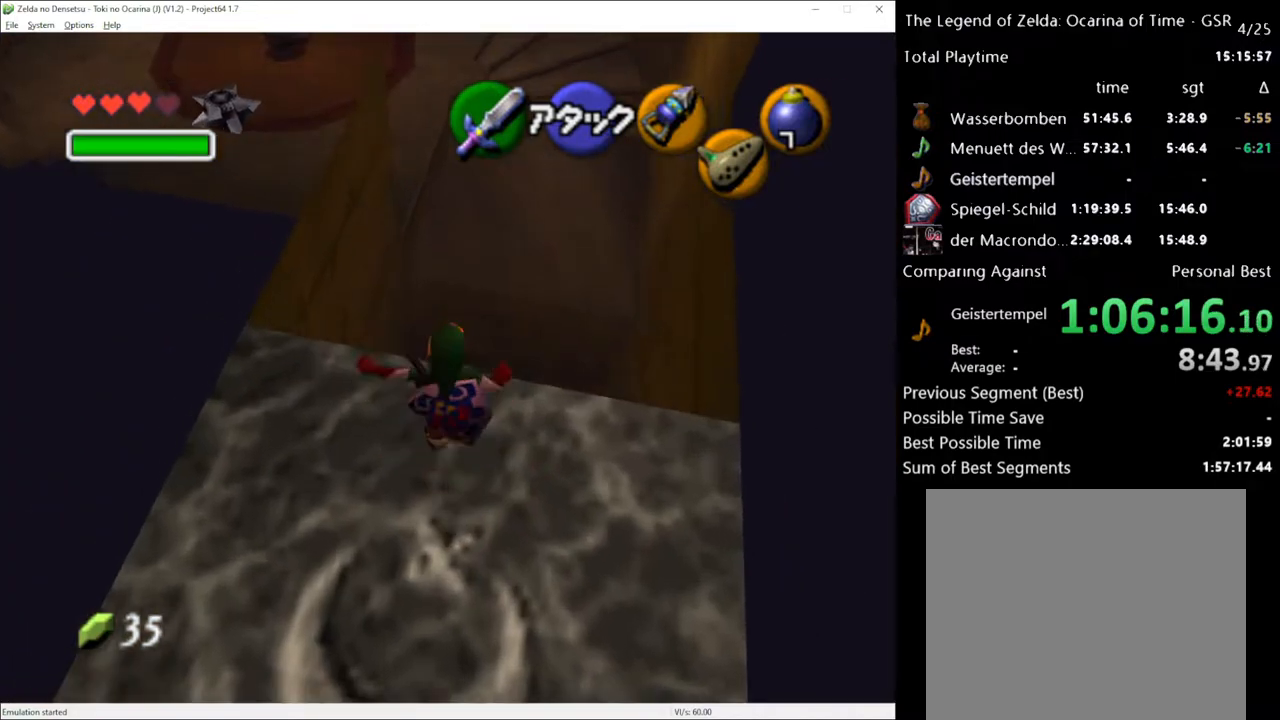
{"buttons": [], "left_stick": "up", "right_stick": "center", "events": []}
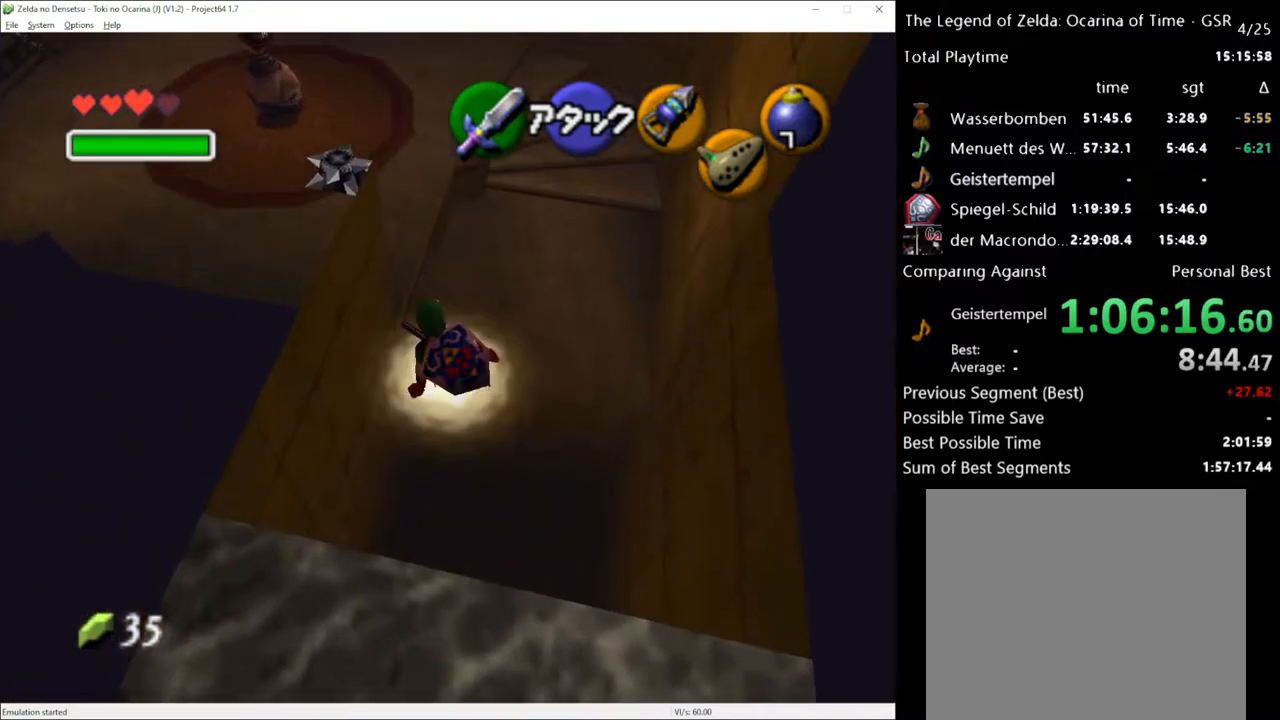
{"buttons": [], "left_stick": "up", "right_stick": "center", "events": [[67, "A", "down"], [183, "A", "up"]]}
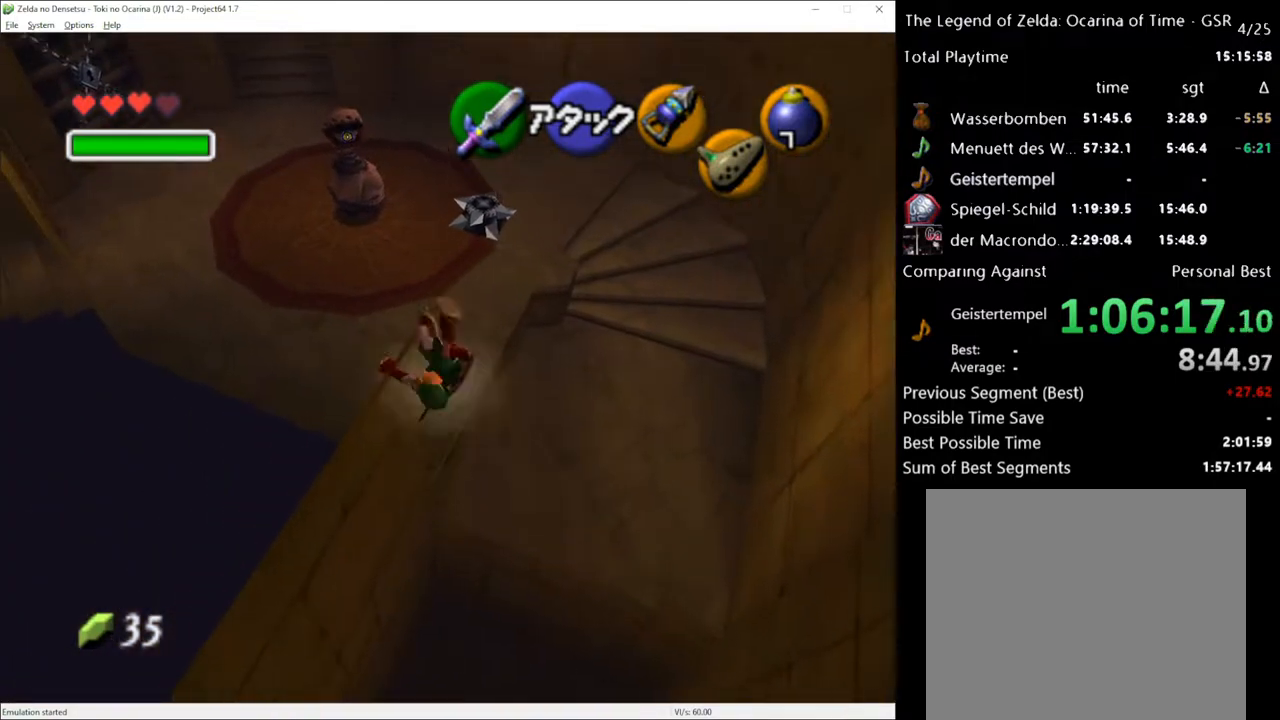
{"buttons": [], "left_stick": "center", "right_stick": "center", "events": [[383, "left_stick", "center"]]}
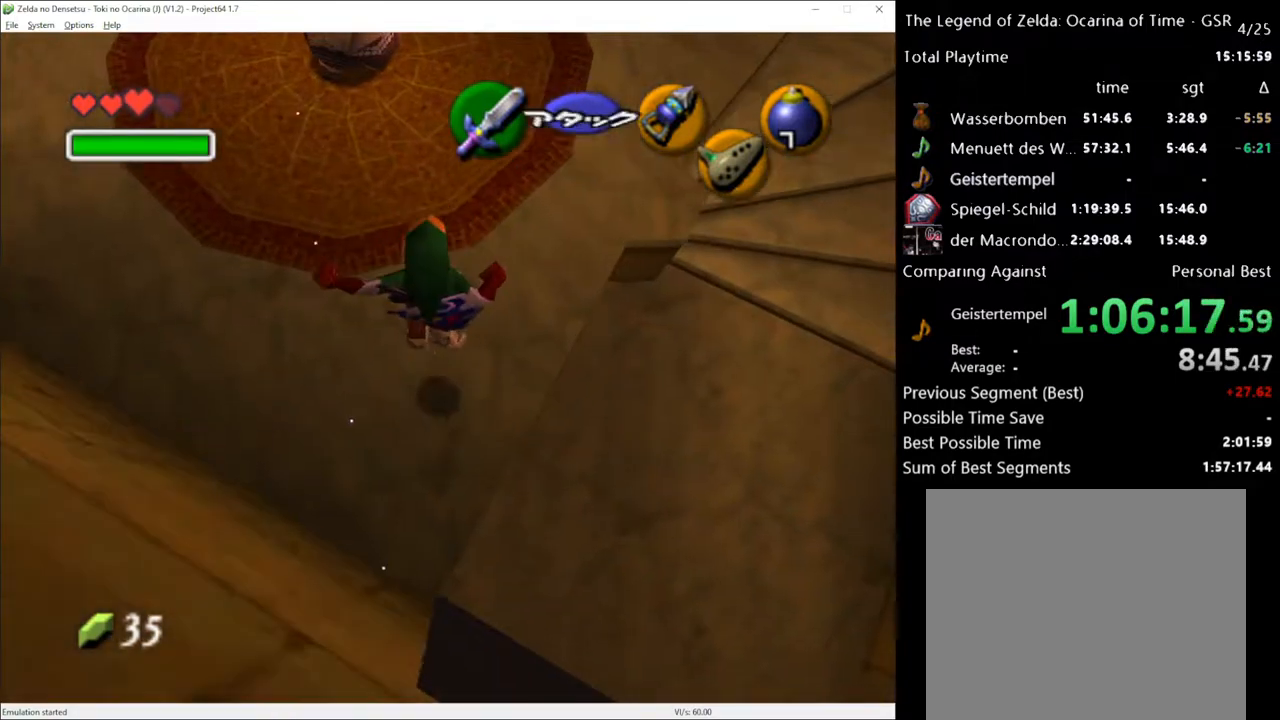
{"buttons": ["Y"], "left_stick": "center", "right_stick": "center", "events": [[250, "Y", "down"]]}
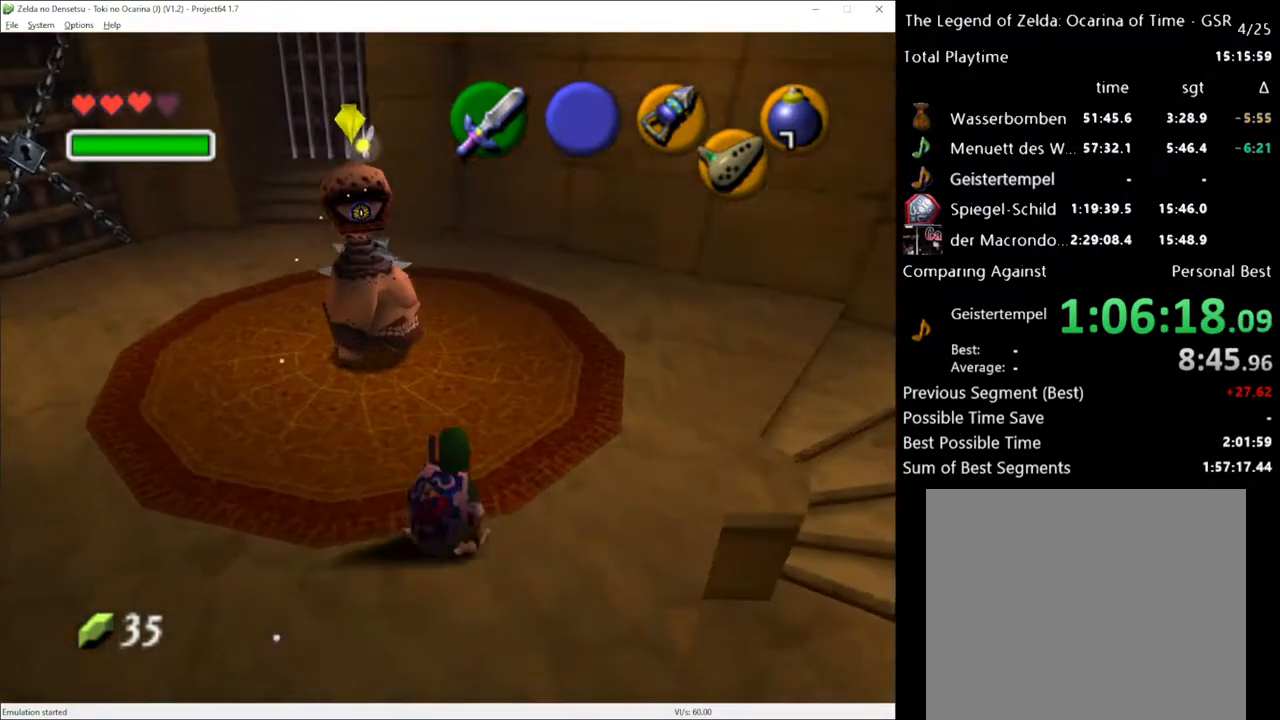
{"buttons": ["Y"], "left_stick": "down-left", "right_stick": "center", "events": [[317, "left_stick", "left"], [417, "left_stick", "down-left"]]}
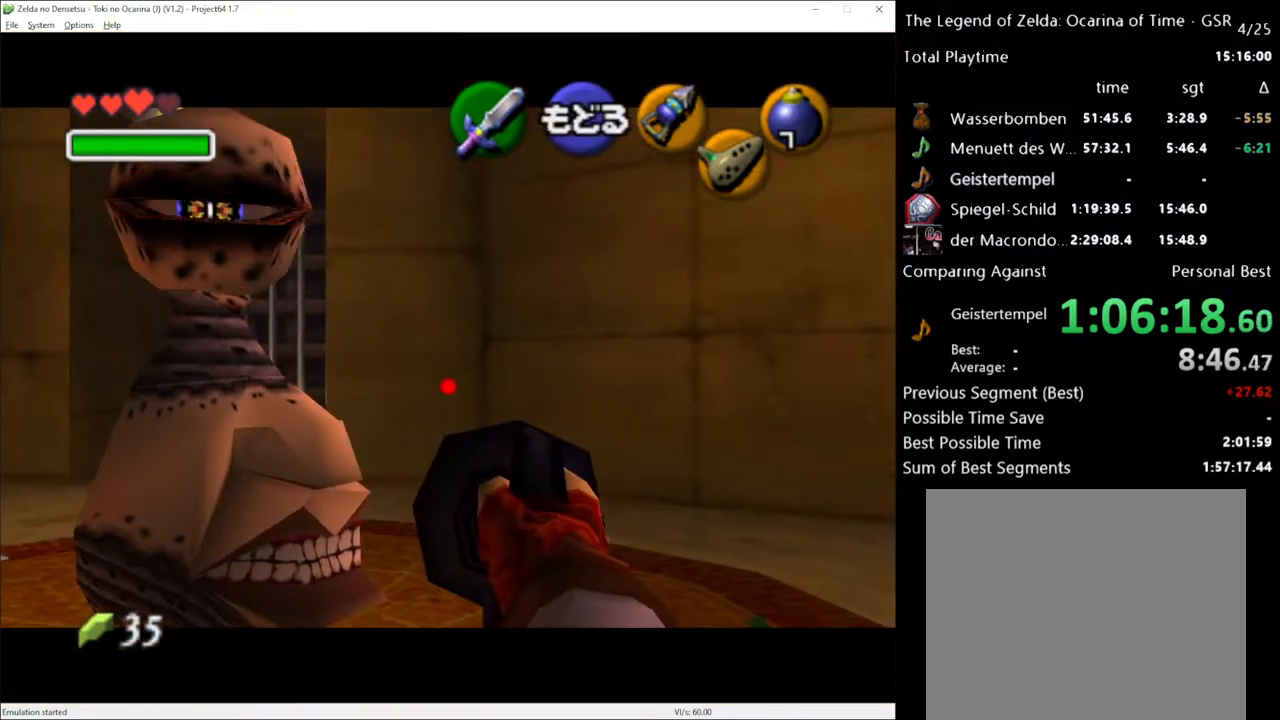
{"buttons": ["Y"], "left_stick": "down", "right_stick": "center", "events": [[317, "left_stick", "down"]]}
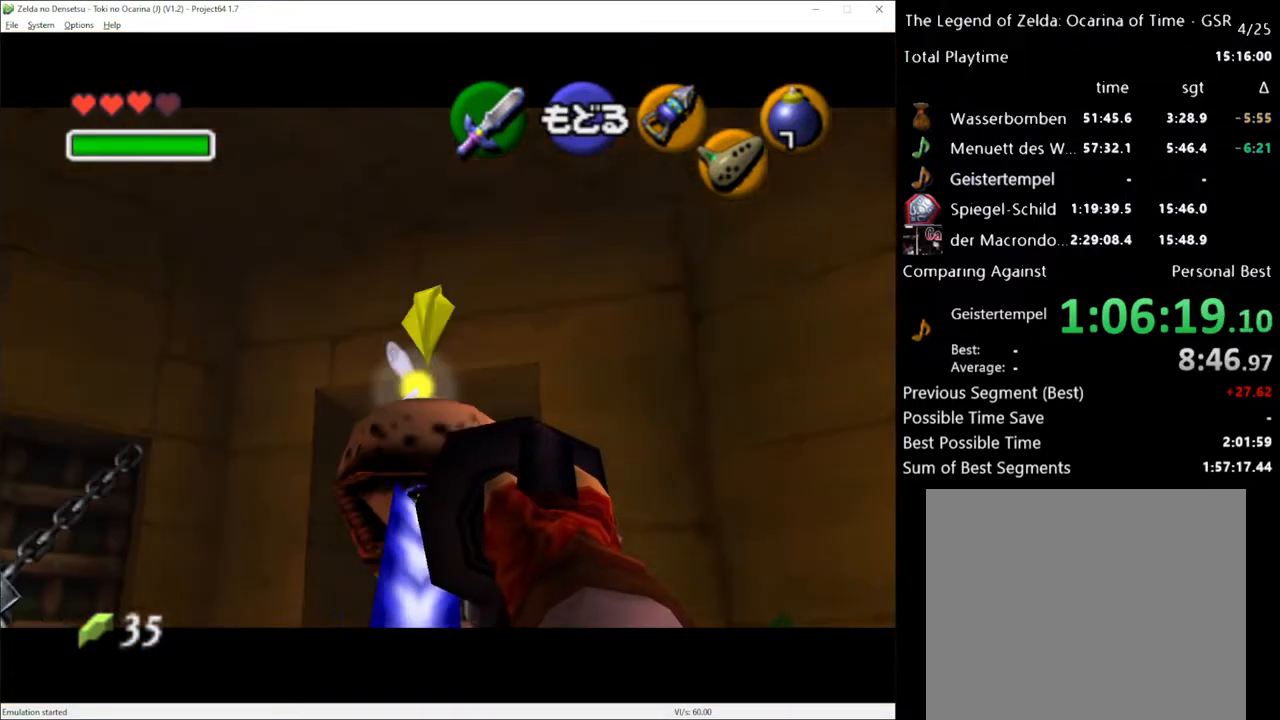
{"buttons": [], "left_stick": "up", "right_stick": "center", "events": [[150, "Y", "up"], [217, "left_stick", "center"], [383, "left_stick", "up"]]}
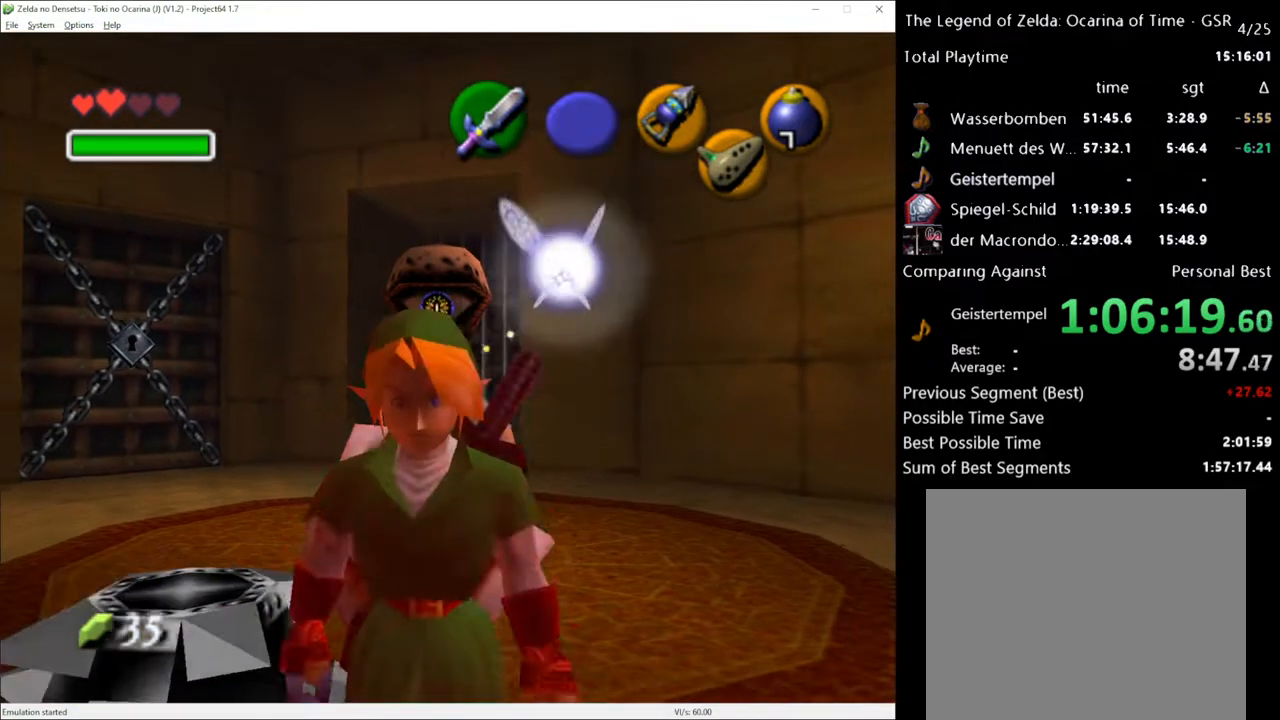
{"buttons": [], "left_stick": "up", "right_stick": "center", "events": []}
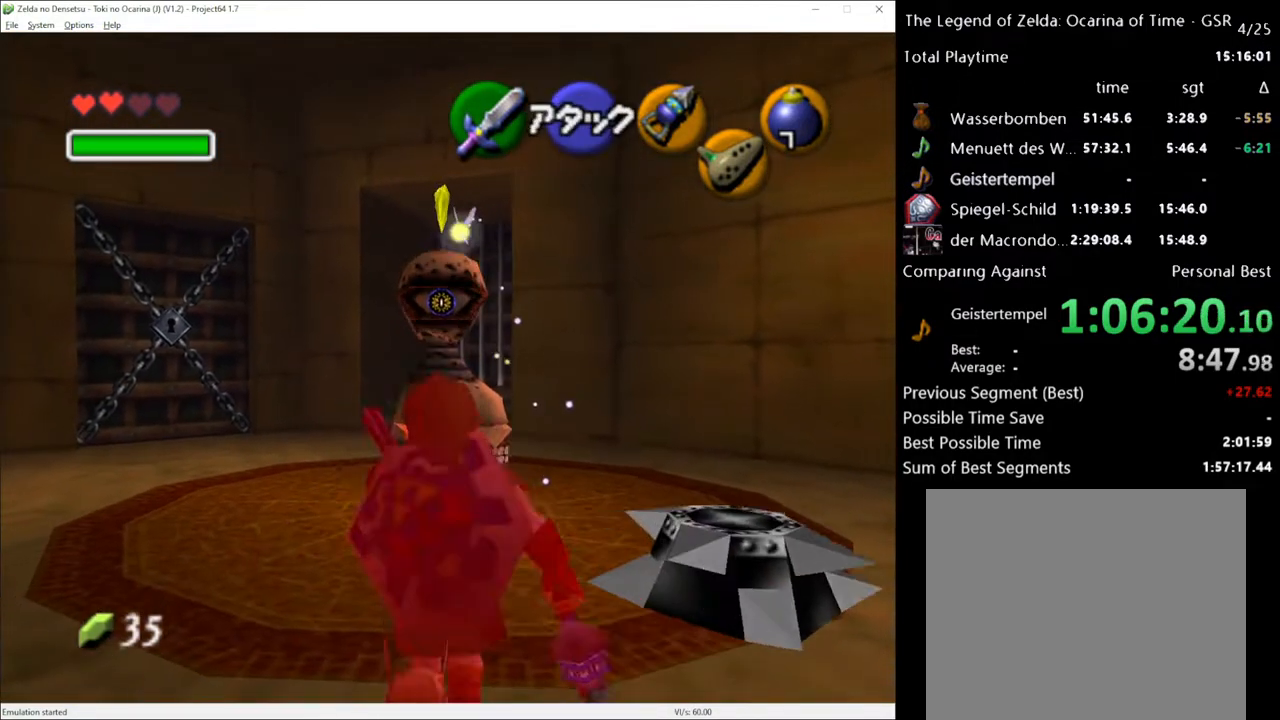
{"buttons": [], "left_stick": "up", "right_stick": "center", "events": [[33, "left_stick", "up-left"], [250, "A", "down"], [350, "A", "up"], [500, "left_stick", "up"]]}
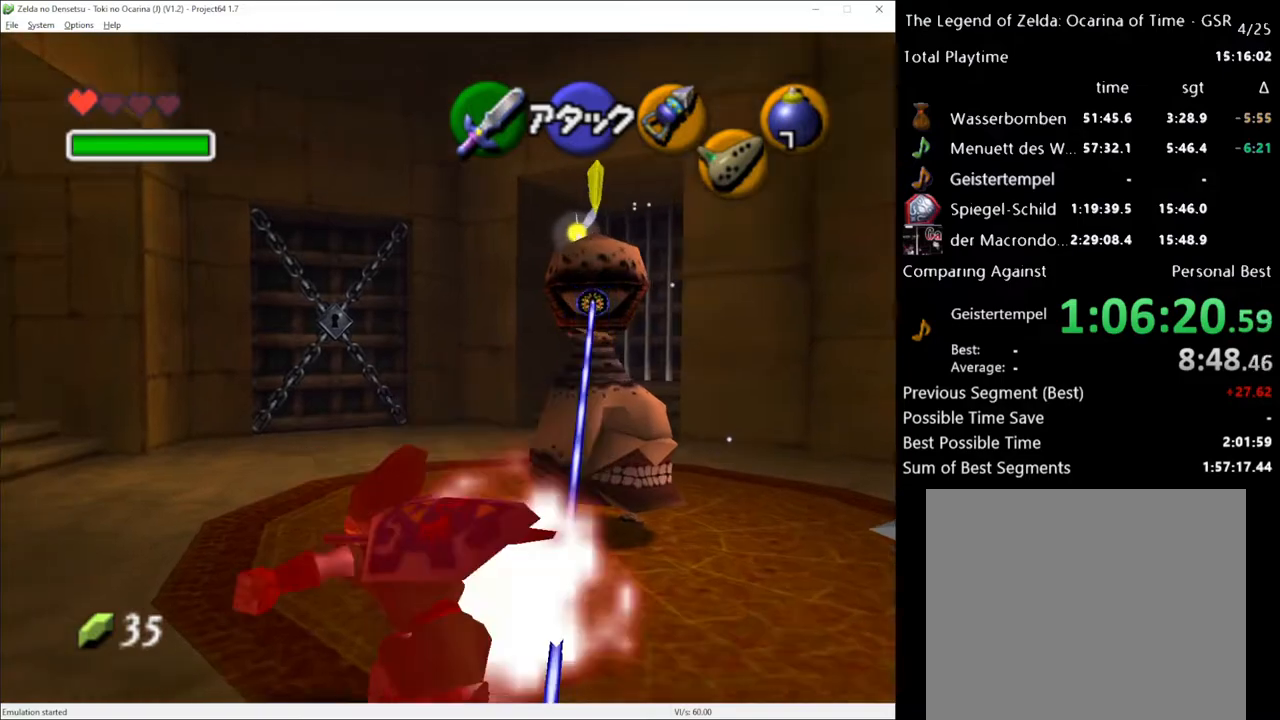
{"buttons": [], "left_stick": "up-right", "right_stick": "center", "events": [[383, "left_stick", "up-right"]]}
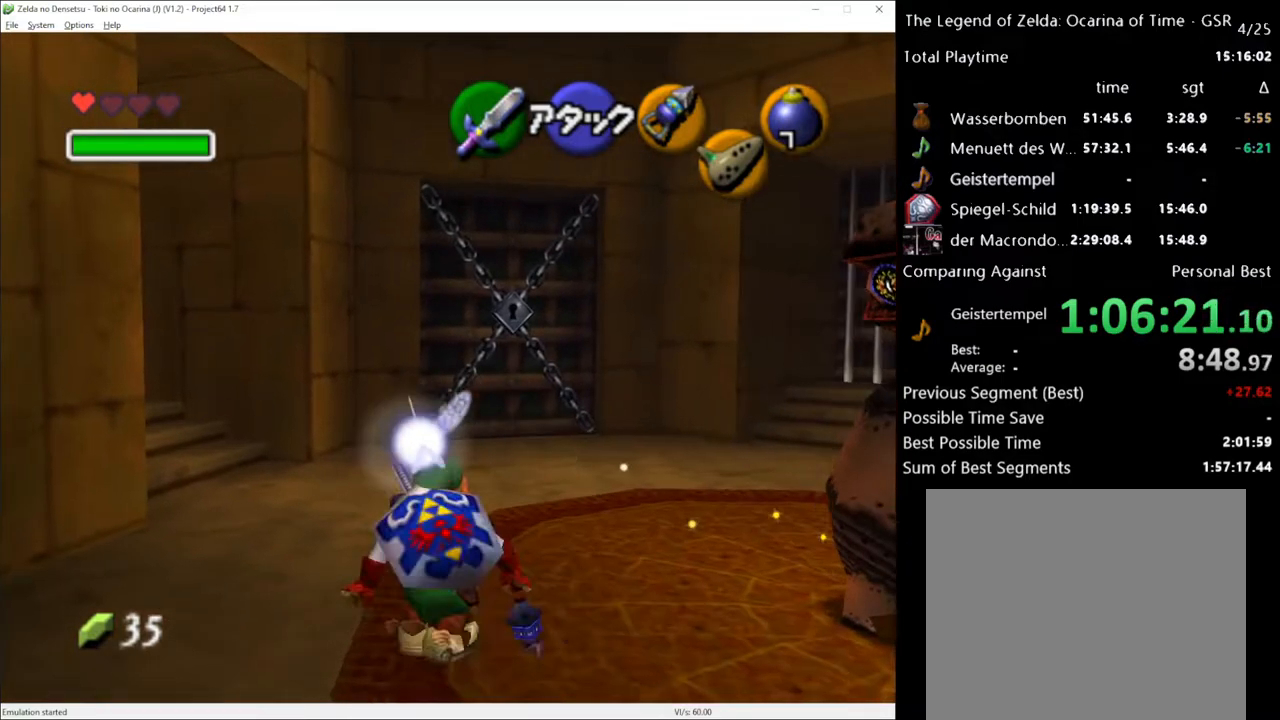
{"buttons": [], "left_stick": "up-right", "right_stick": "center", "events": [[67, "A", "down"], [183, "A", "up"]]}
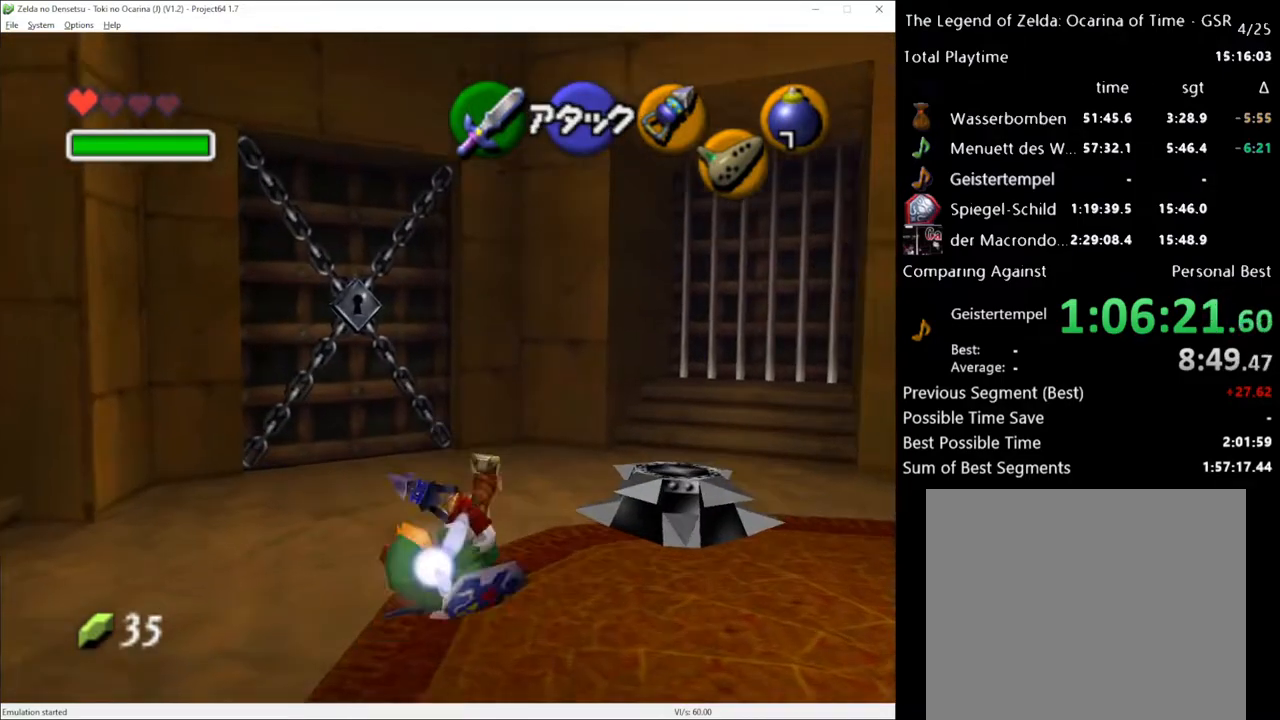
{"buttons": [], "left_stick": "up-right", "right_stick": "center", "events": []}
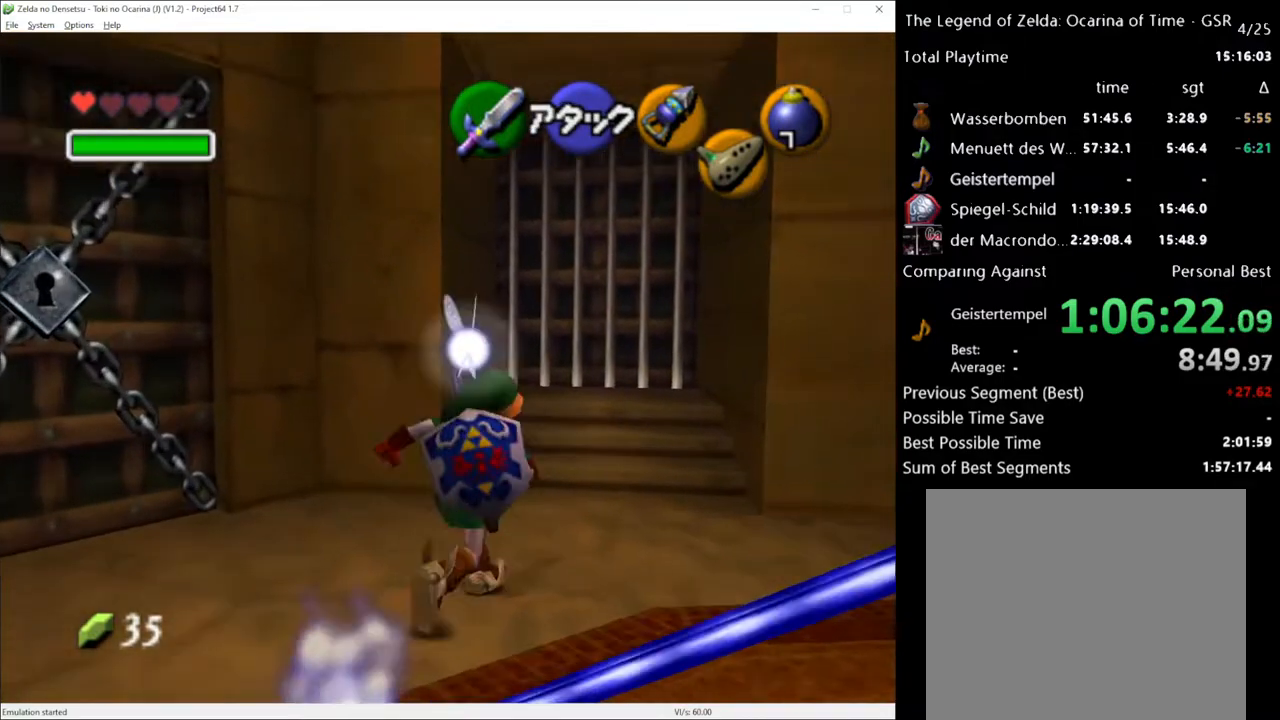
{"buttons": [], "left_stick": "up", "right_stick": "center", "events": [[67, "left_stick", "up"], [383, "A", "down"], [467, "A", "up"]]}
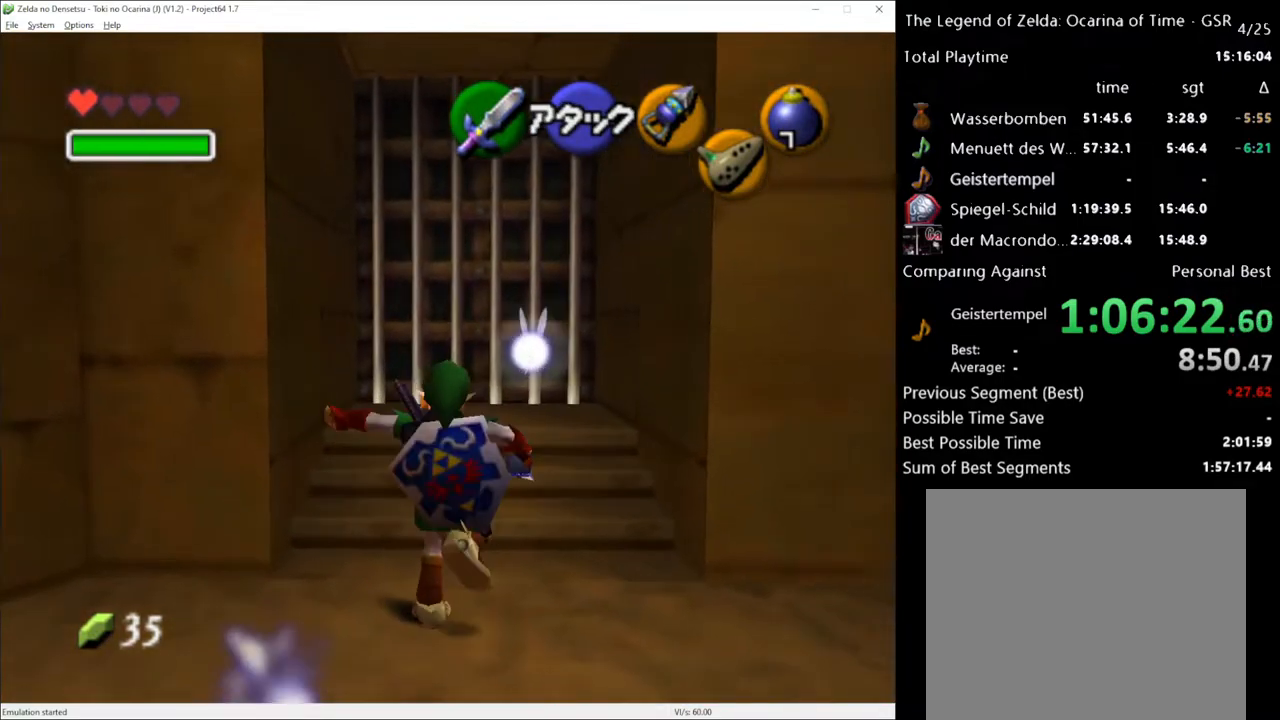
{"buttons": [], "left_stick": "down", "right_stick": "center", "events": [[317, "left_stick", "center"], [500, "left_stick", "down"]]}
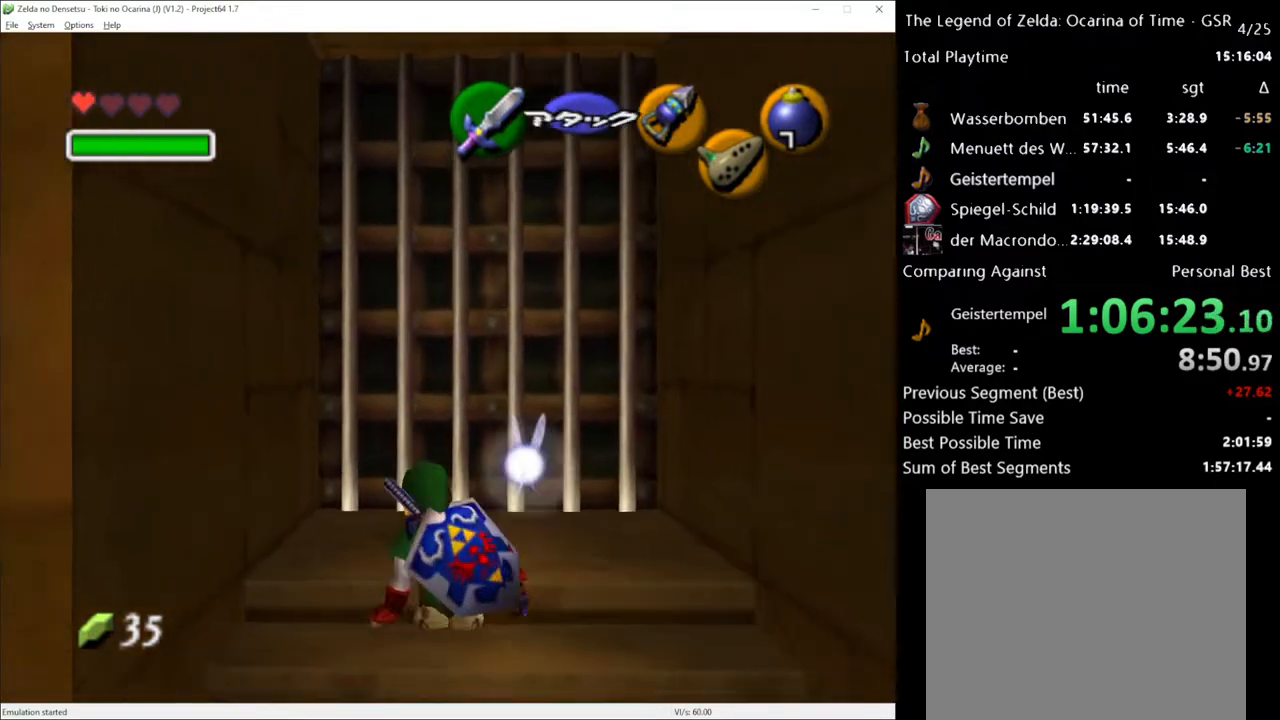
{"buttons": [], "left_stick": "center", "right_stick": "center", "events": [[167, "Y", "down"], [167, "left_stick", "center"], [283, "Y", "up"]]}
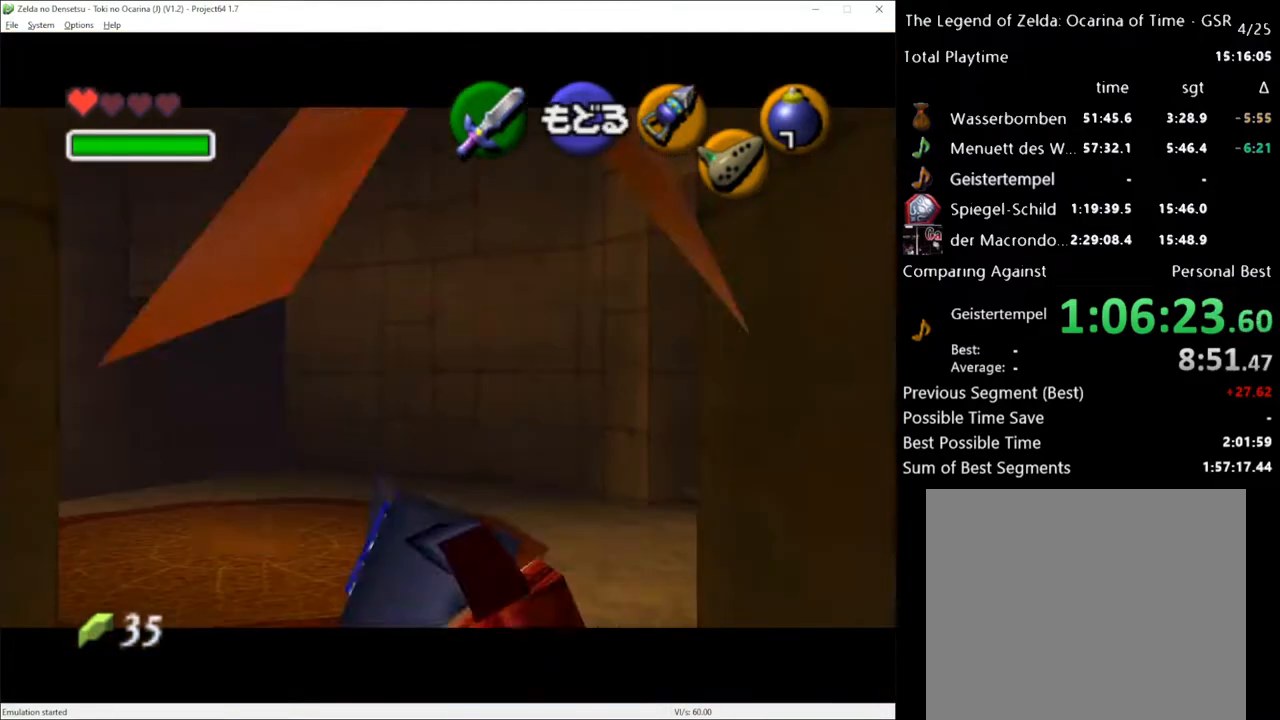
{"buttons": ["Y"], "left_stick": "left", "right_stick": "center", "events": [[350, "left_stick", "left"], [500, "Y", "down"]]}
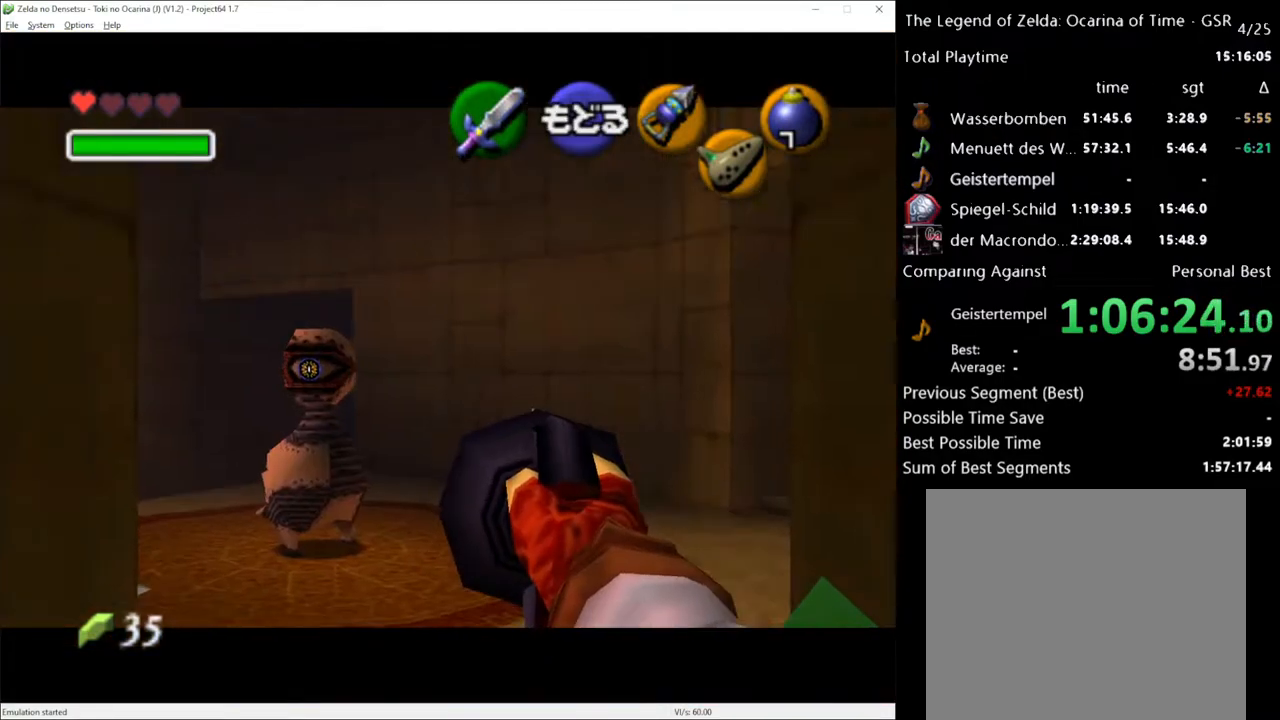
{"buttons": ["Y"], "left_stick": "center", "right_stick": "center", "events": [[33, "left_stick", "down"], [183, "left_stick", "center"]]}
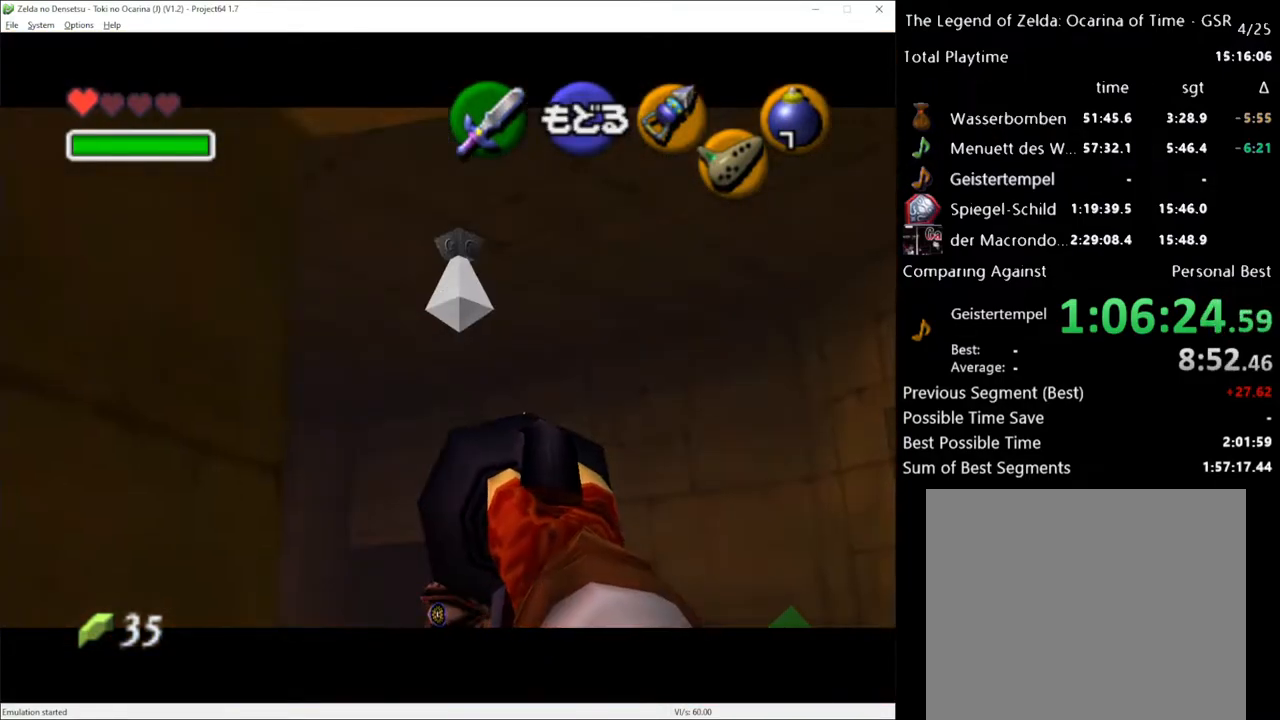
{"buttons": ["Y"], "left_stick": "center", "right_stick": "center", "events": [[67, "Y", "up"], [500, "Y", "down"]]}
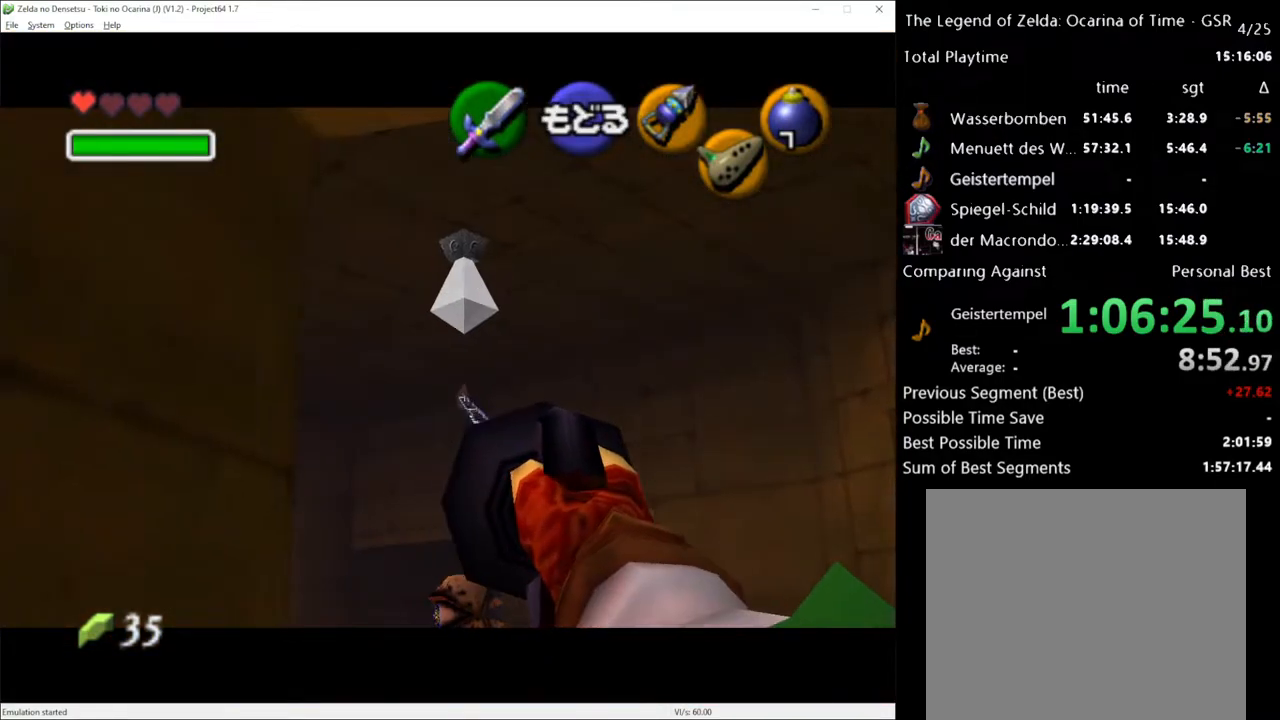
{"buttons": [], "left_stick": "center", "right_stick": "center", "events": [[167, "Y", "up"], [283, "left_stick", "down"], [350, "Y", "down"], [383, "left_stick", "center"], [417, "Y", "up"]]}
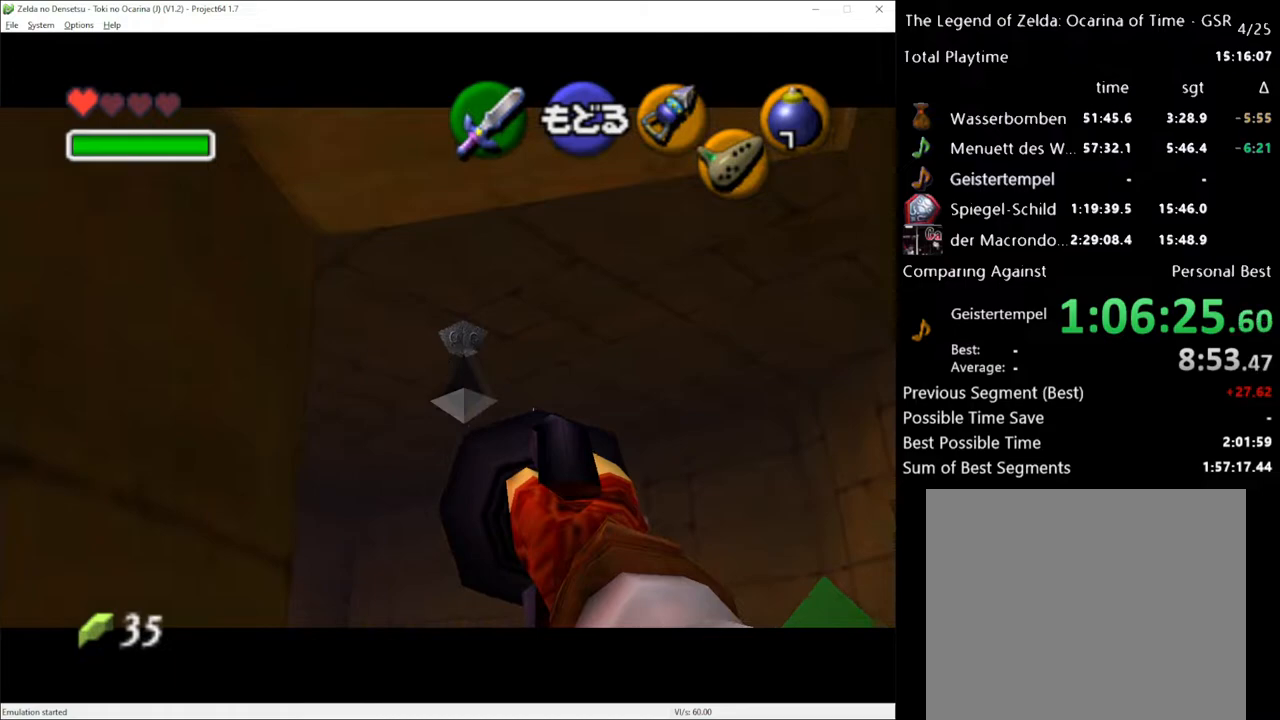
{"buttons": [], "left_stick": "center", "right_stick": "center", "events": []}
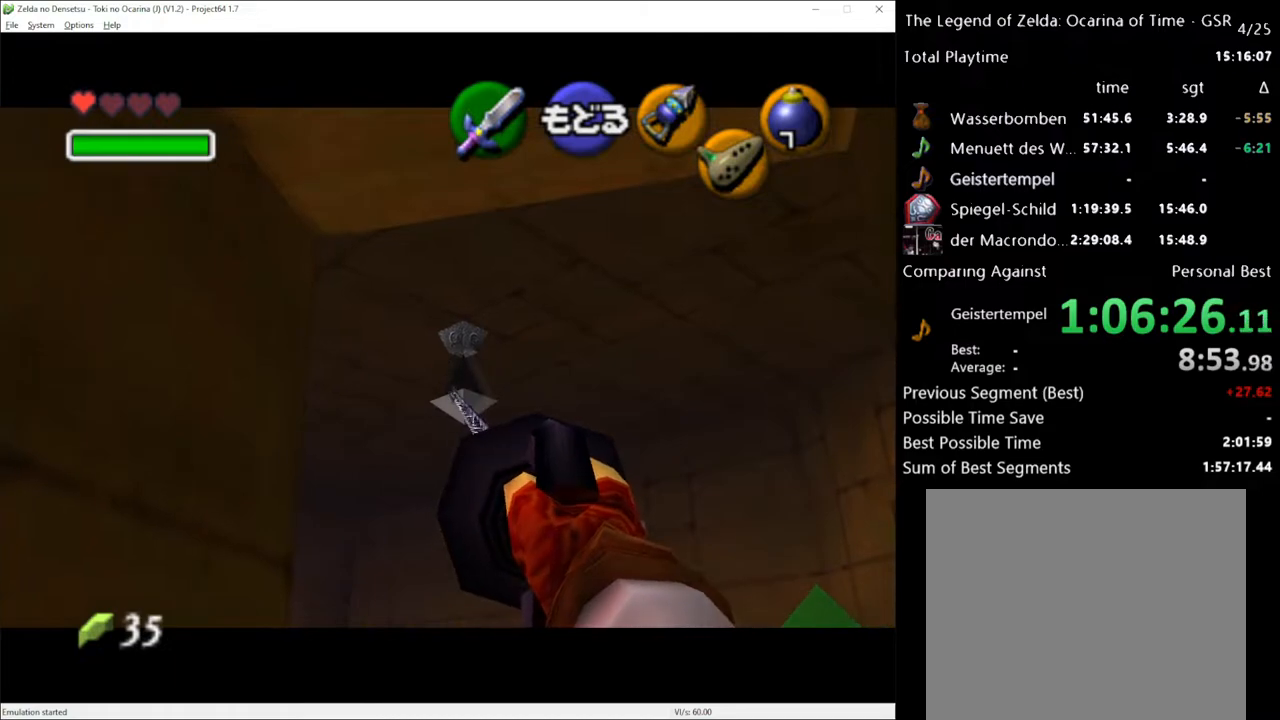
{"buttons": [], "left_stick": "center", "right_stick": "center", "events": []}
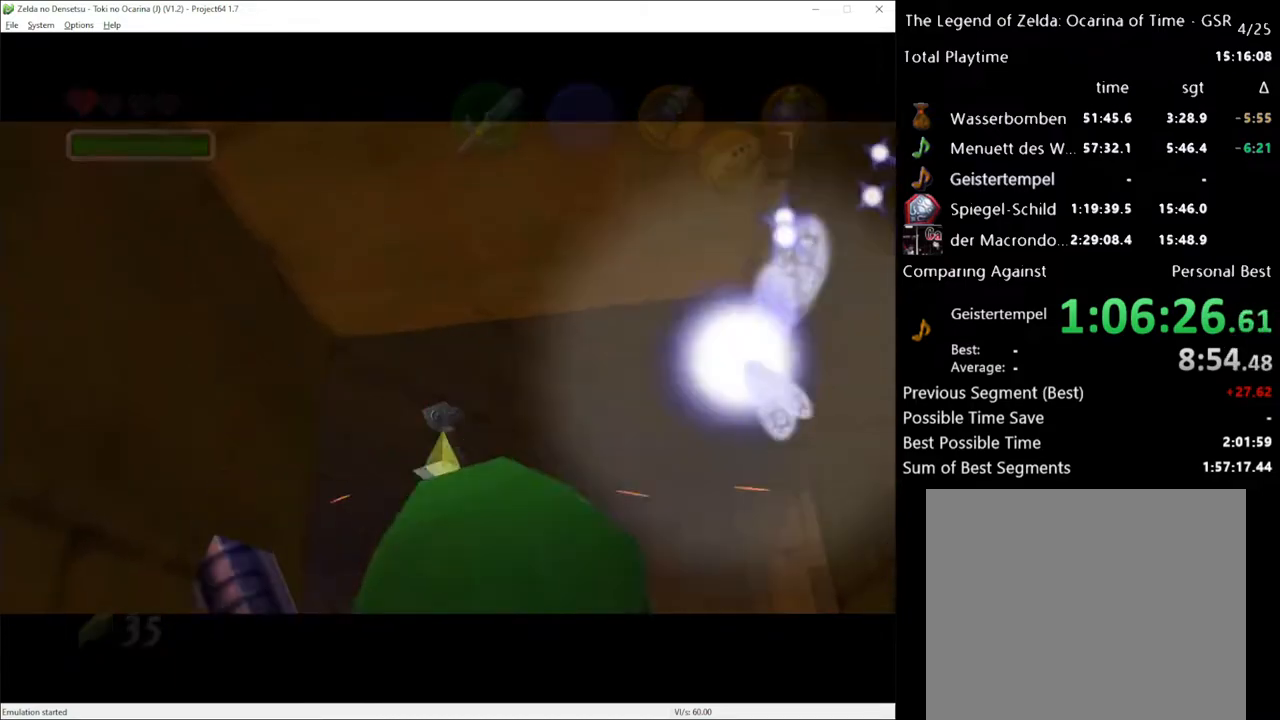
{"buttons": [], "left_stick": "center", "right_stick": "center", "events": []}
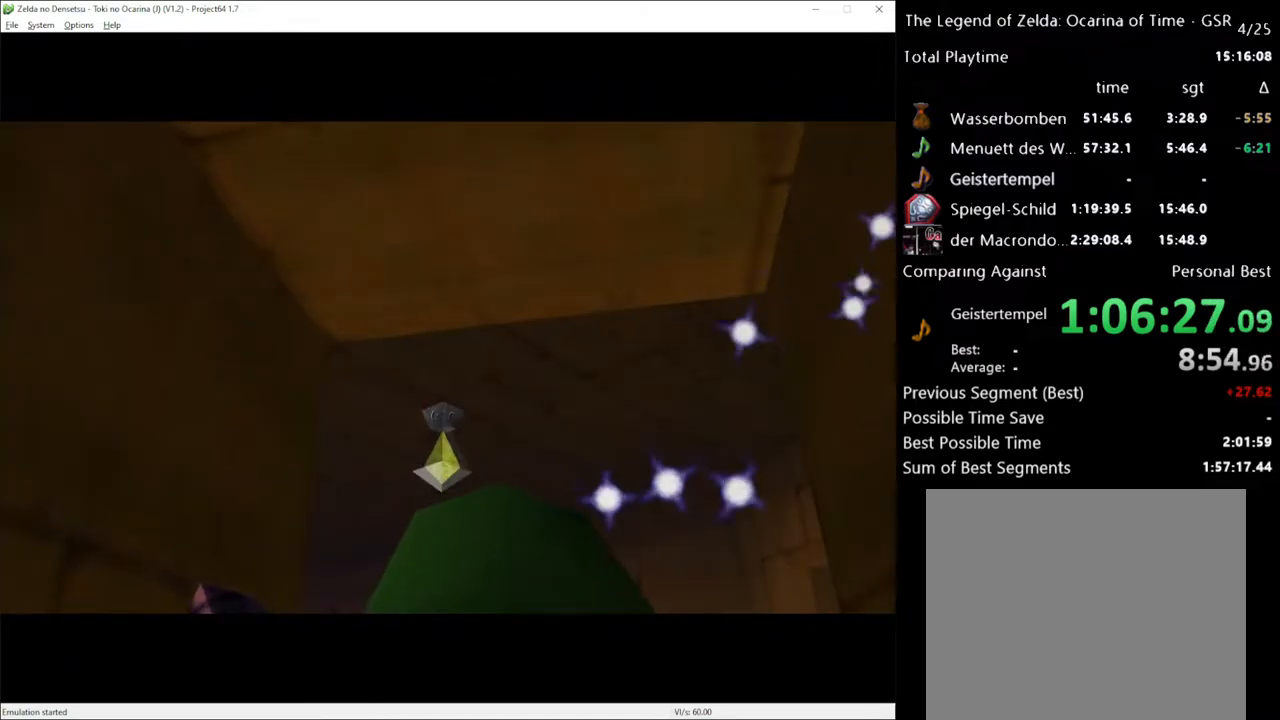
{"buttons": [], "left_stick": "center", "right_stick": "center", "events": []}